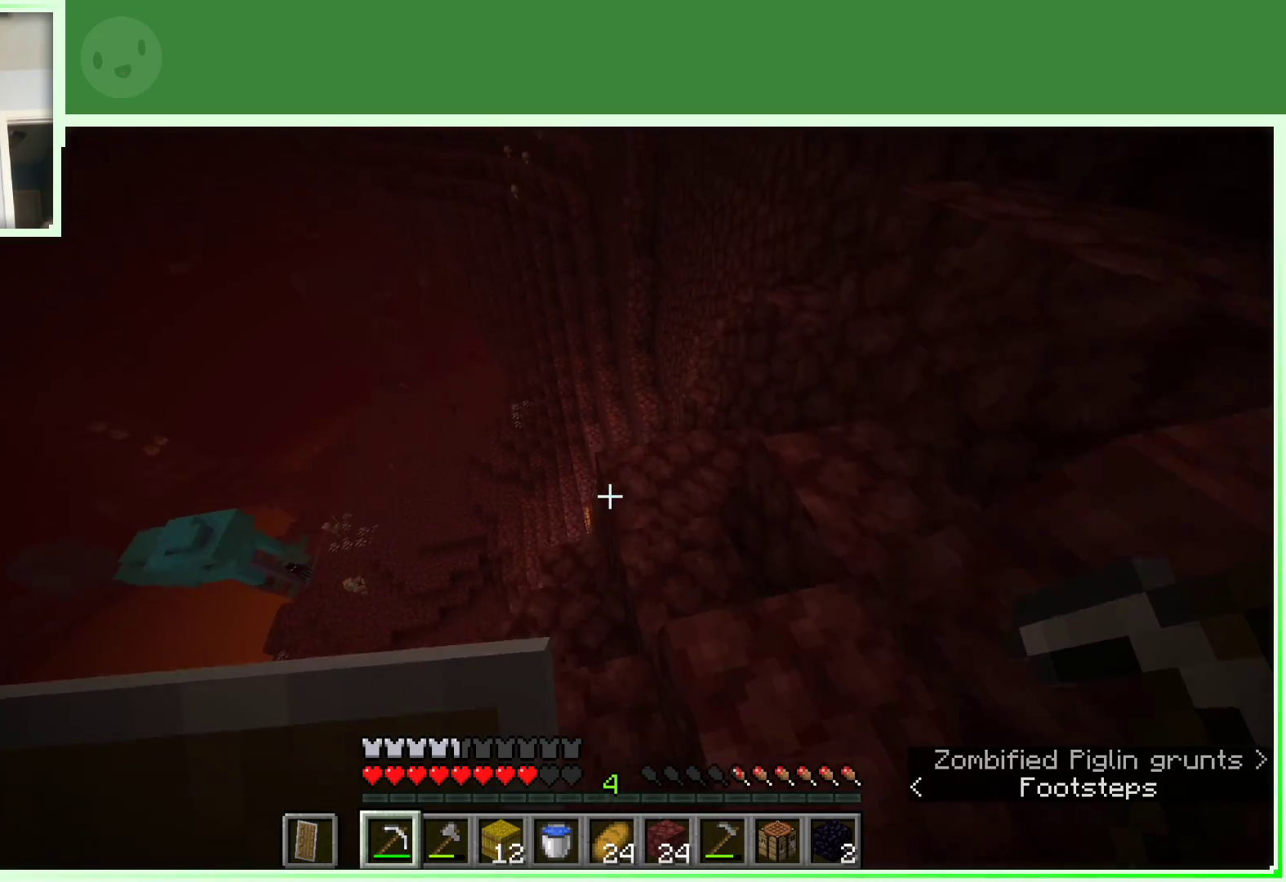
Gameplay with keyboard and mouse; each line is a JSON object with the keys and mouse buttons held at the frame after it. "events" lists presses ("down") and releases ("up") of "a", "d", "s", "space", "w", "mouse_left" and "mouse_right" between this image and that frame as [ms after this image, input, new state], when the widget could be followed in between. "mouse_left", "mouse_right" = the "left", "right" buttons of the "mouse" list. No other keys are recorded. Fast repeated clicks can show as one long hold. Not read: mouse_move.
{"keys": ["d", "w"], "mouse": [], "events": [[250, "d", "down"]]}
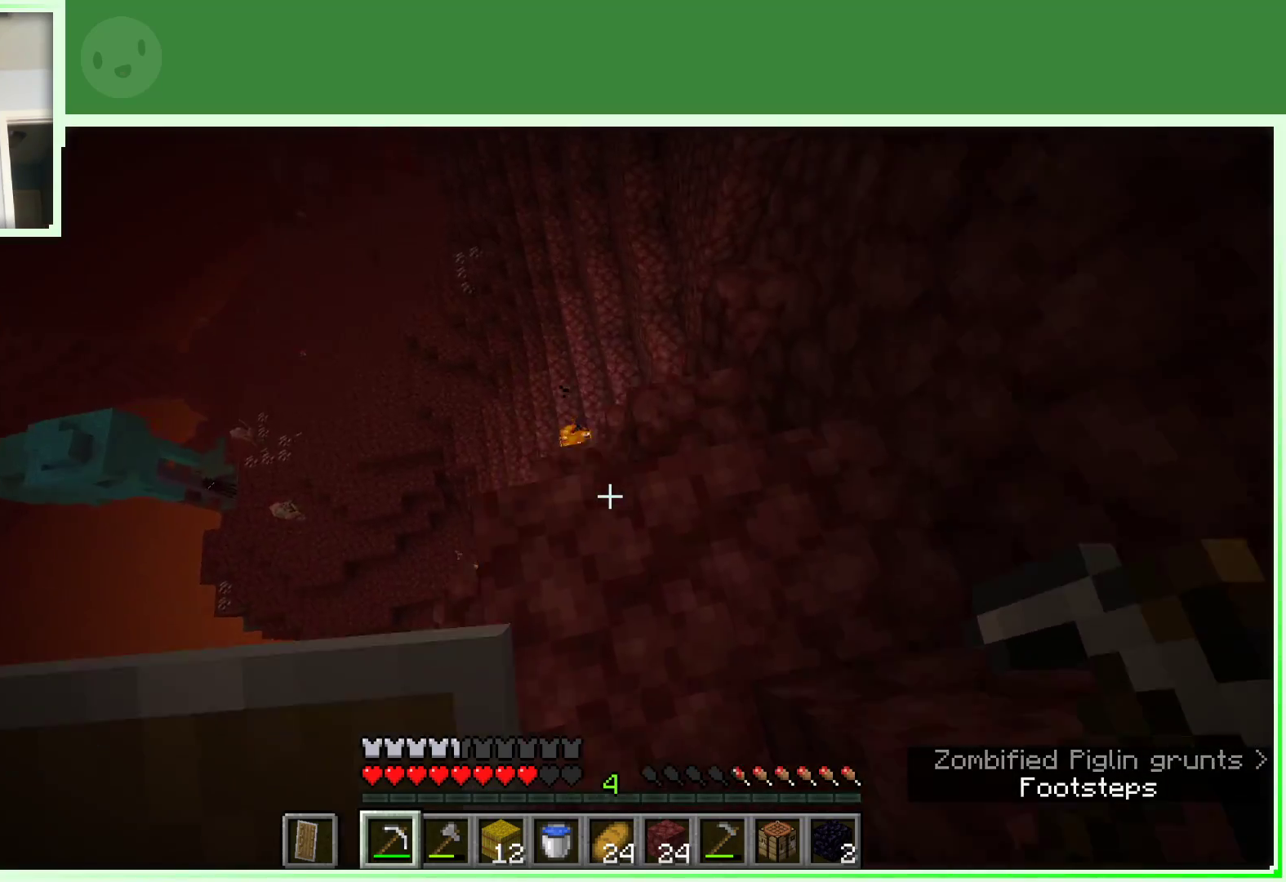
{"keys": ["w"], "mouse": [], "events": [[83, "d", "up"]]}
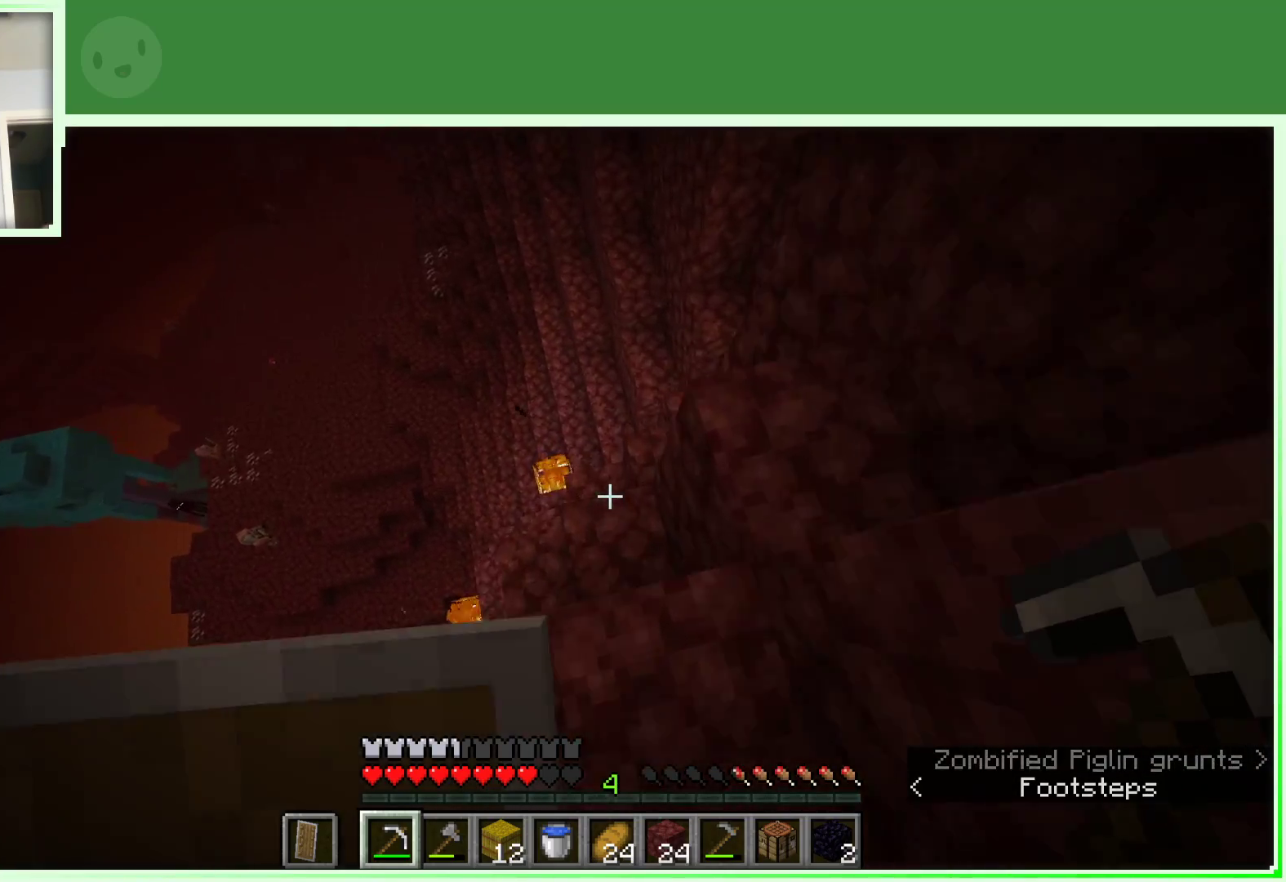
{"keys": ["d", "w"], "mouse": [], "events": [[133, "d", "down"]]}
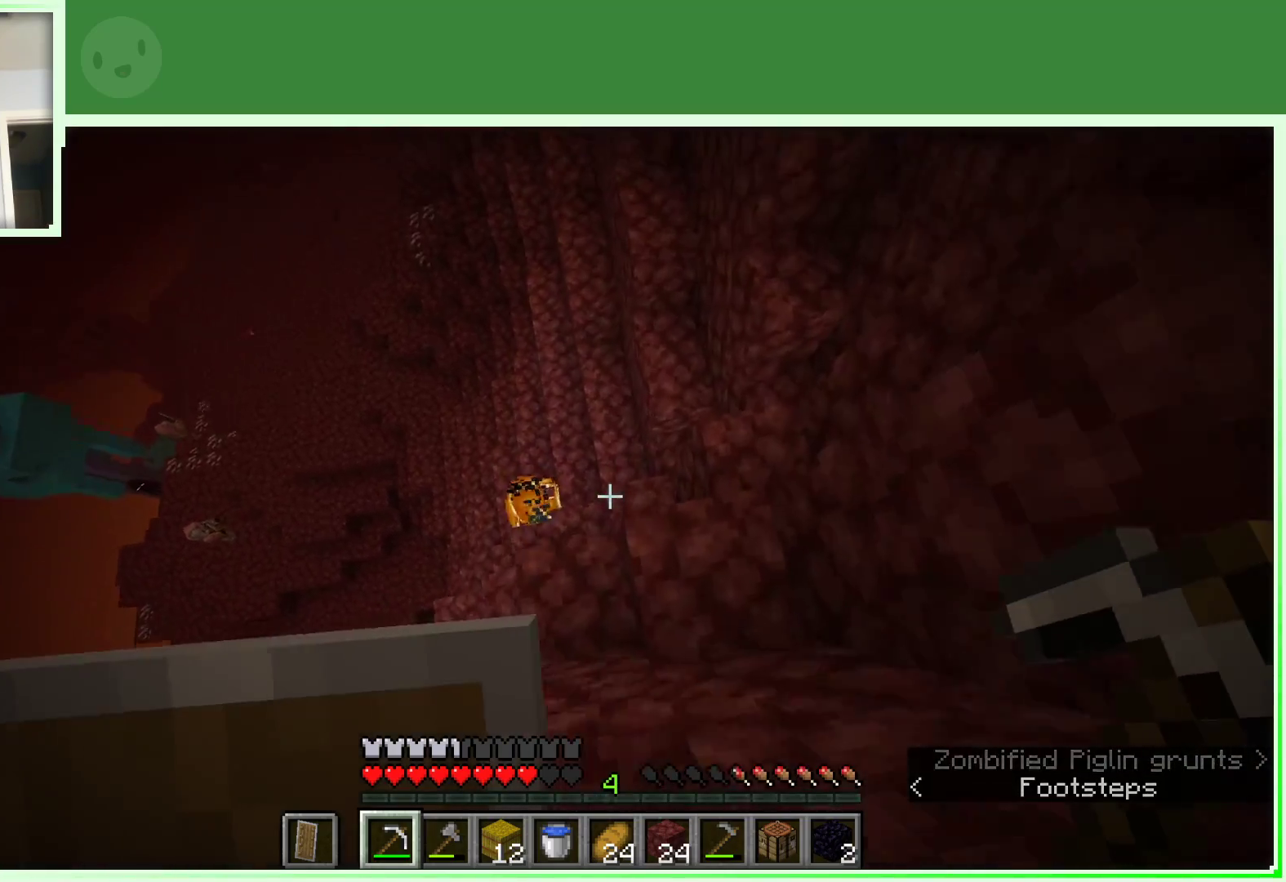
{"keys": ["d", "w"], "mouse": [], "events": []}
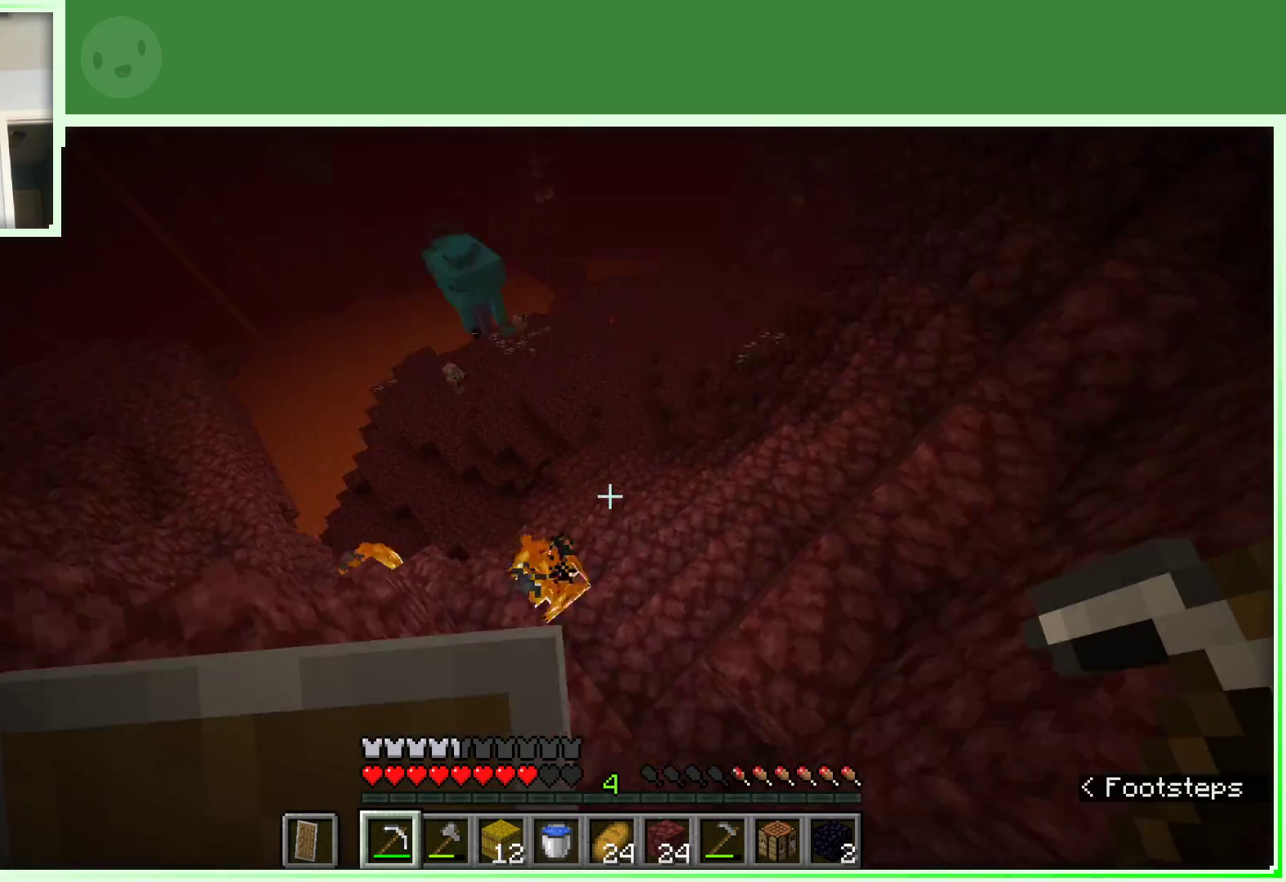
{"keys": ["d", "w"], "mouse": [], "events": []}
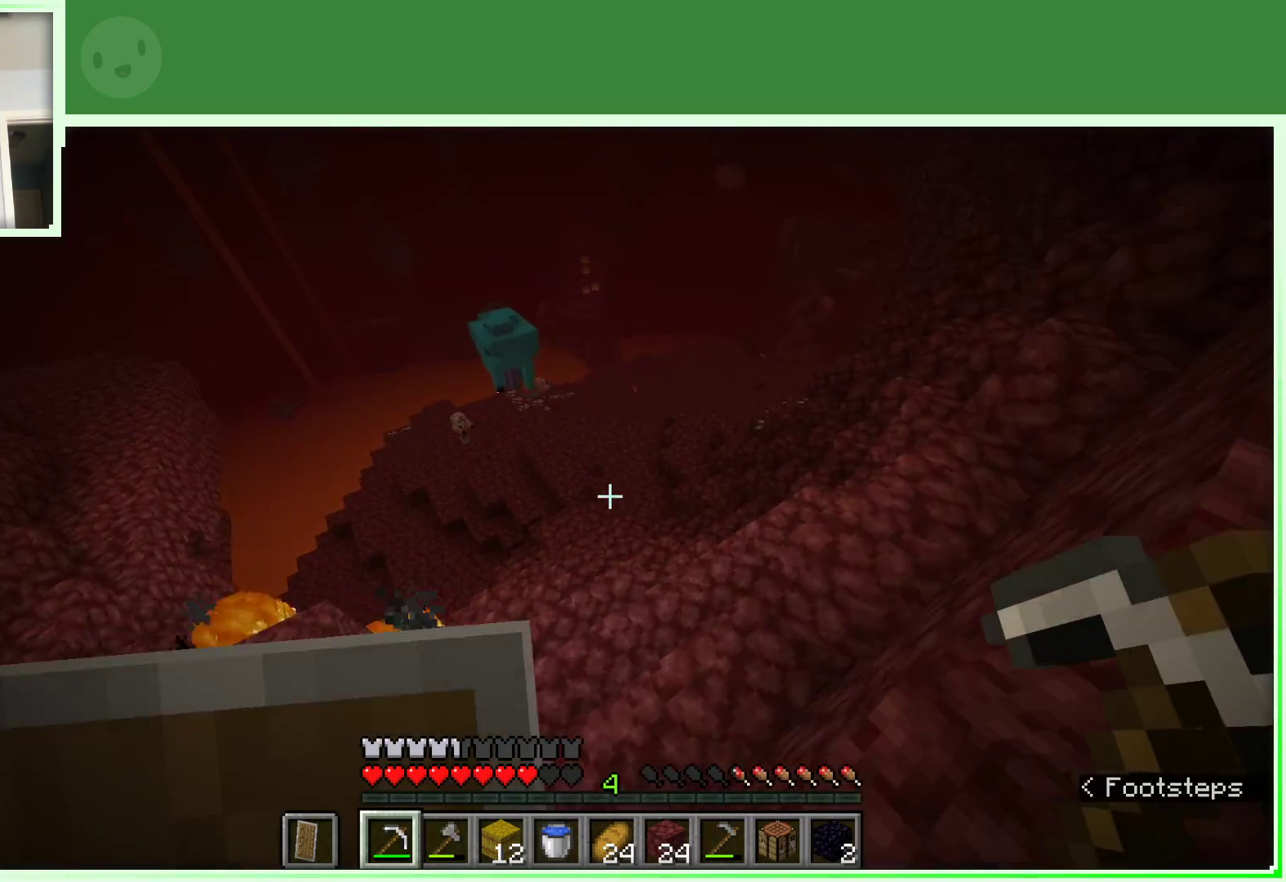
{"keys": [], "mouse": [], "events": [[333, "d", "up"], [417, "w", "up"]]}
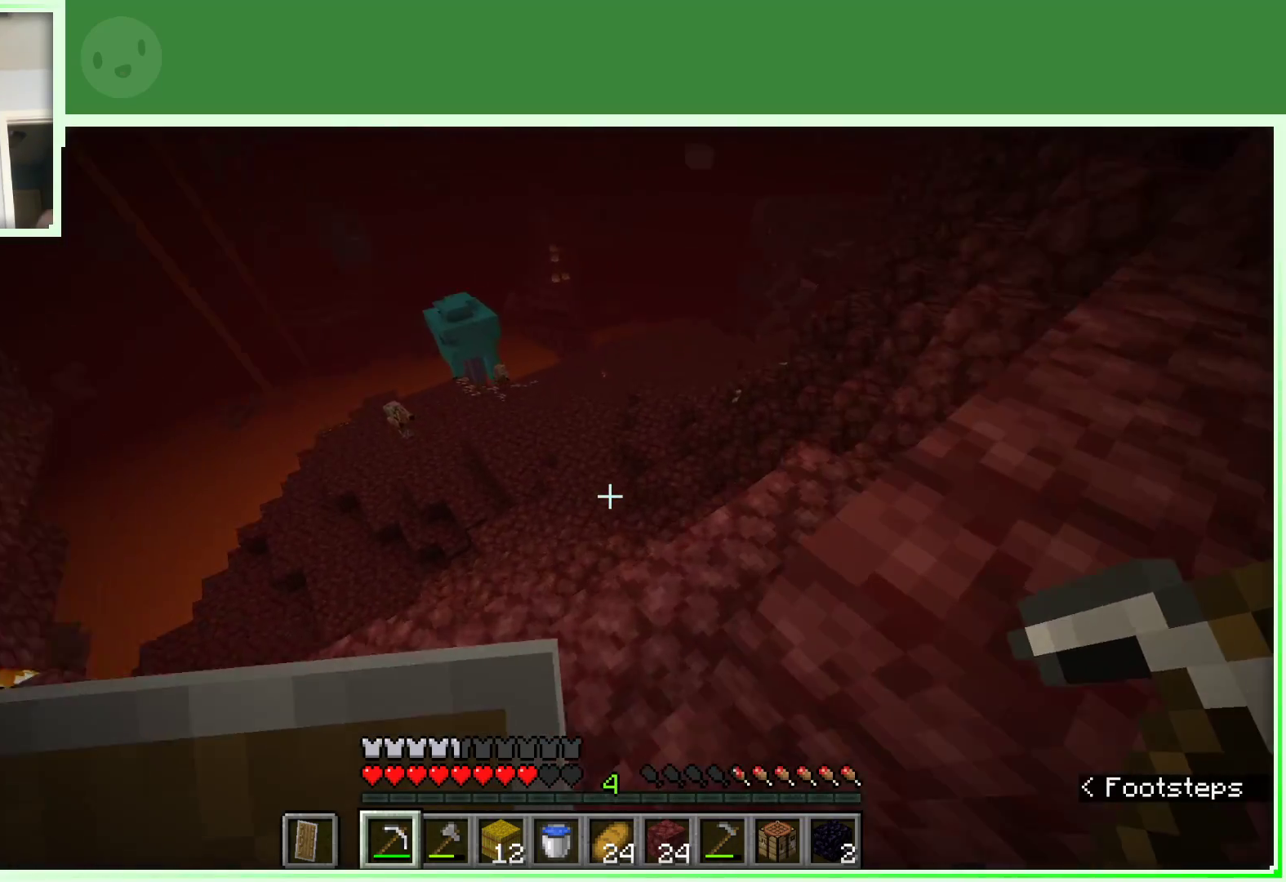
{"keys": ["a", "w"], "mouse": [], "events": [[17, "w", "down"], [117, "w", "up"], [200, "w", "down"], [433, "a", "down"]]}
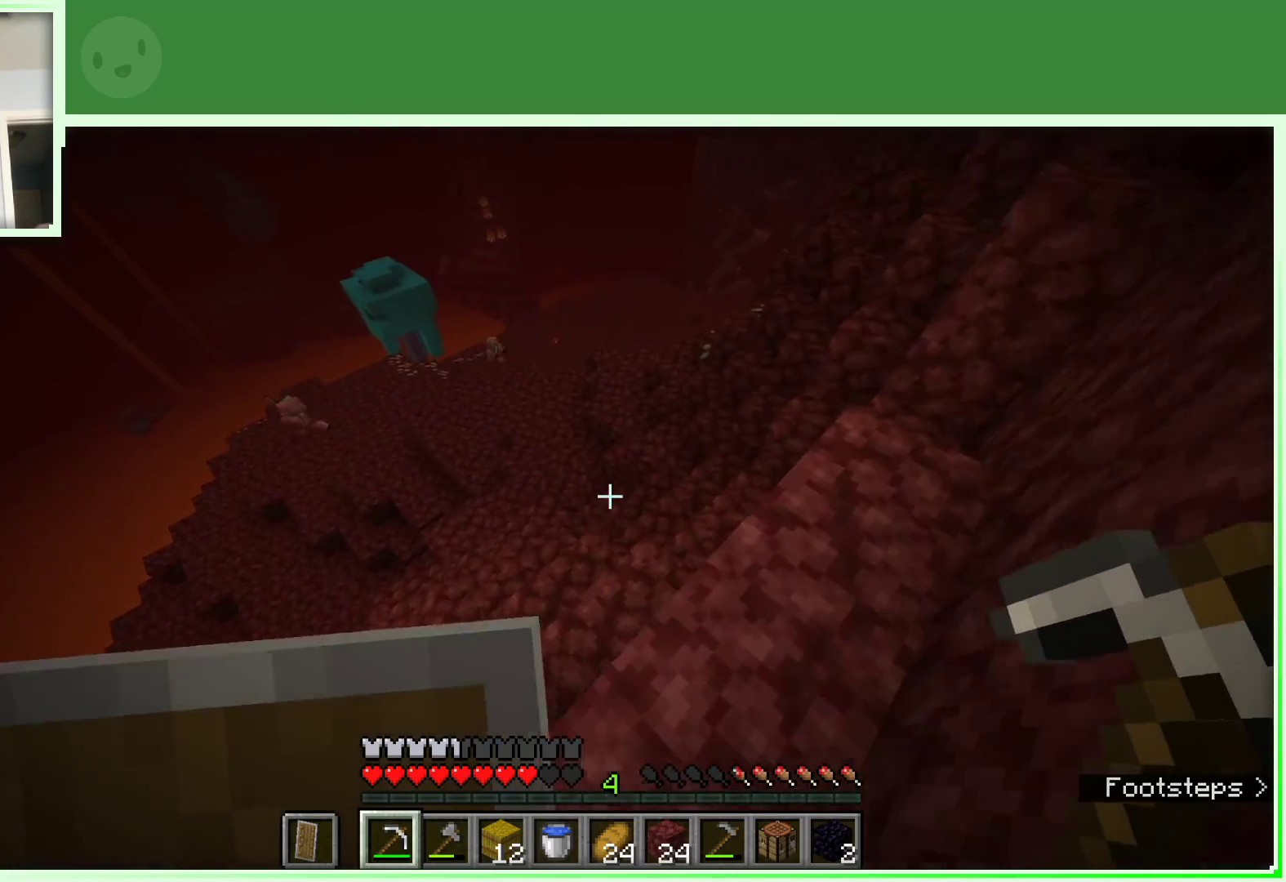
{"keys": ["a", "w"], "mouse": [], "events": [[217, "a", "up"], [500, "a", "down"]]}
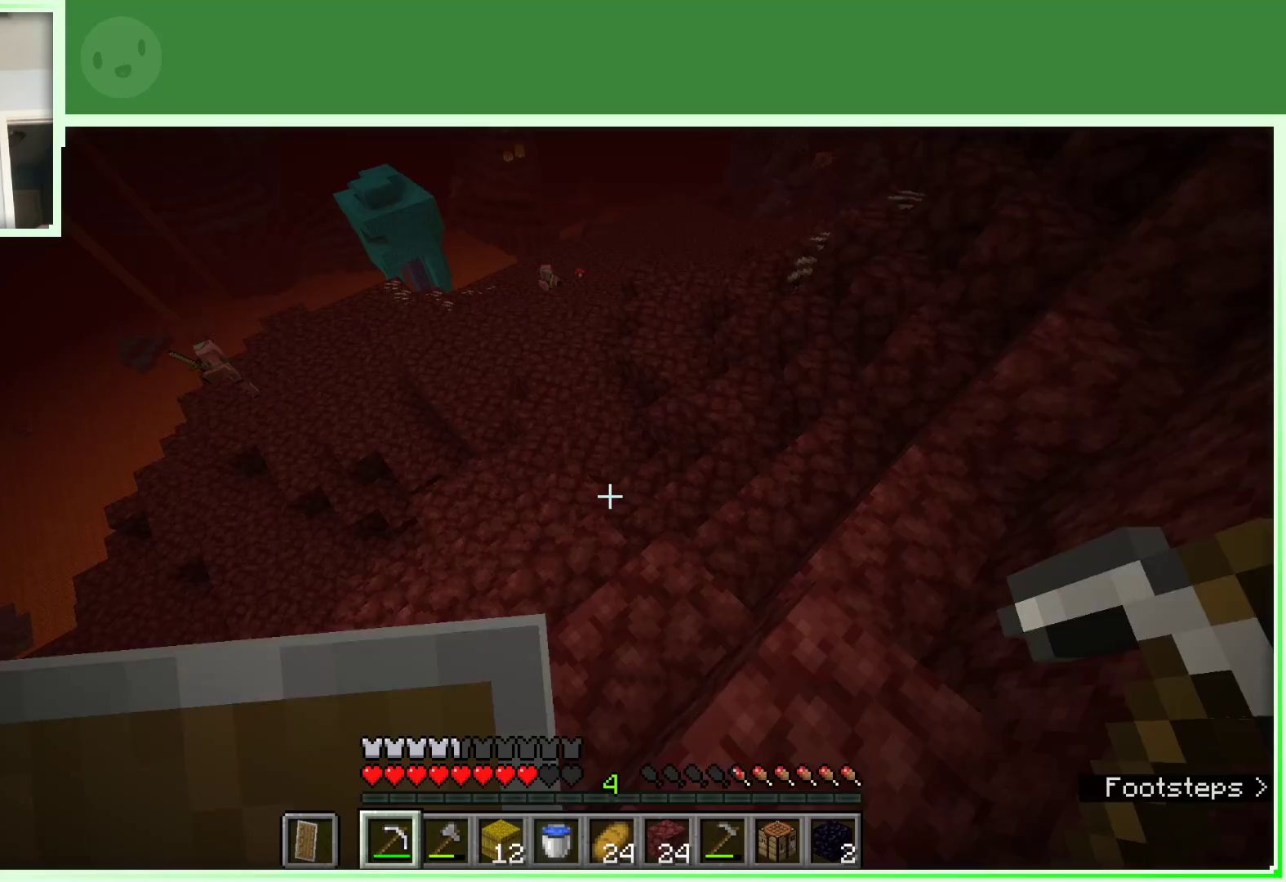
{"keys": ["a", "w"], "mouse": [], "events": []}
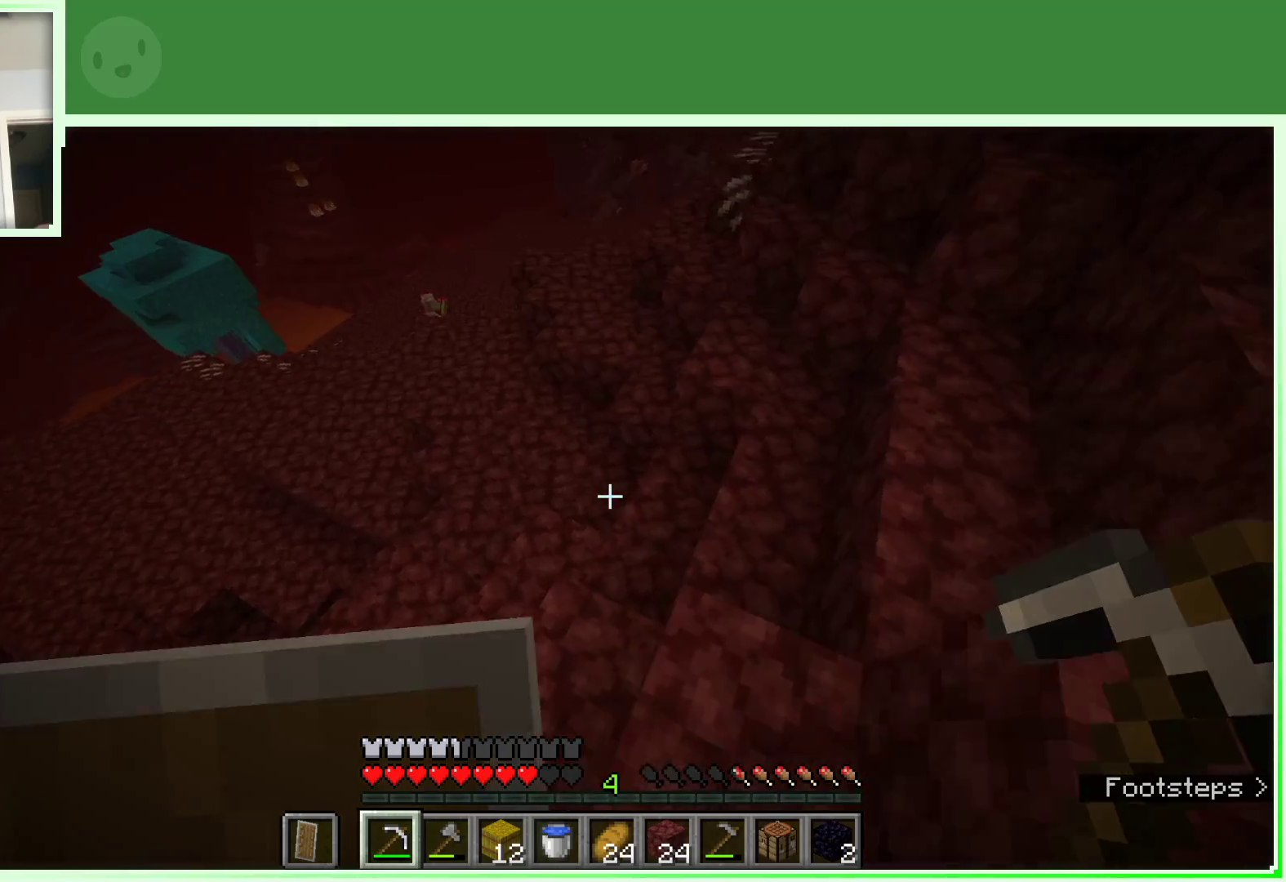
{"keys": [], "mouse": [], "events": [[117, "a", "up"], [150, "w", "up"], [350, "w", "down"], [433, "w", "up"]]}
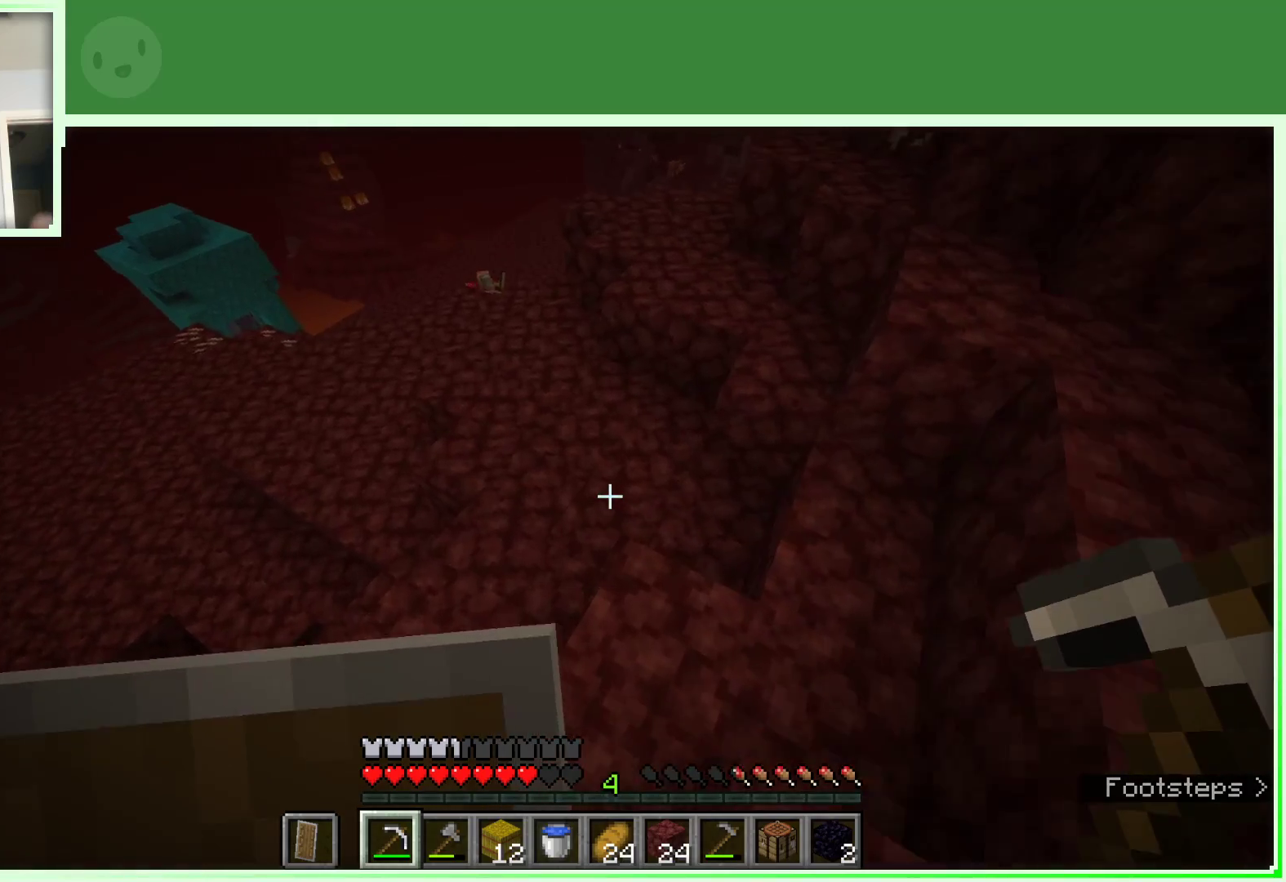
{"keys": ["w"], "mouse": [], "events": [[33, "w", "down"]]}
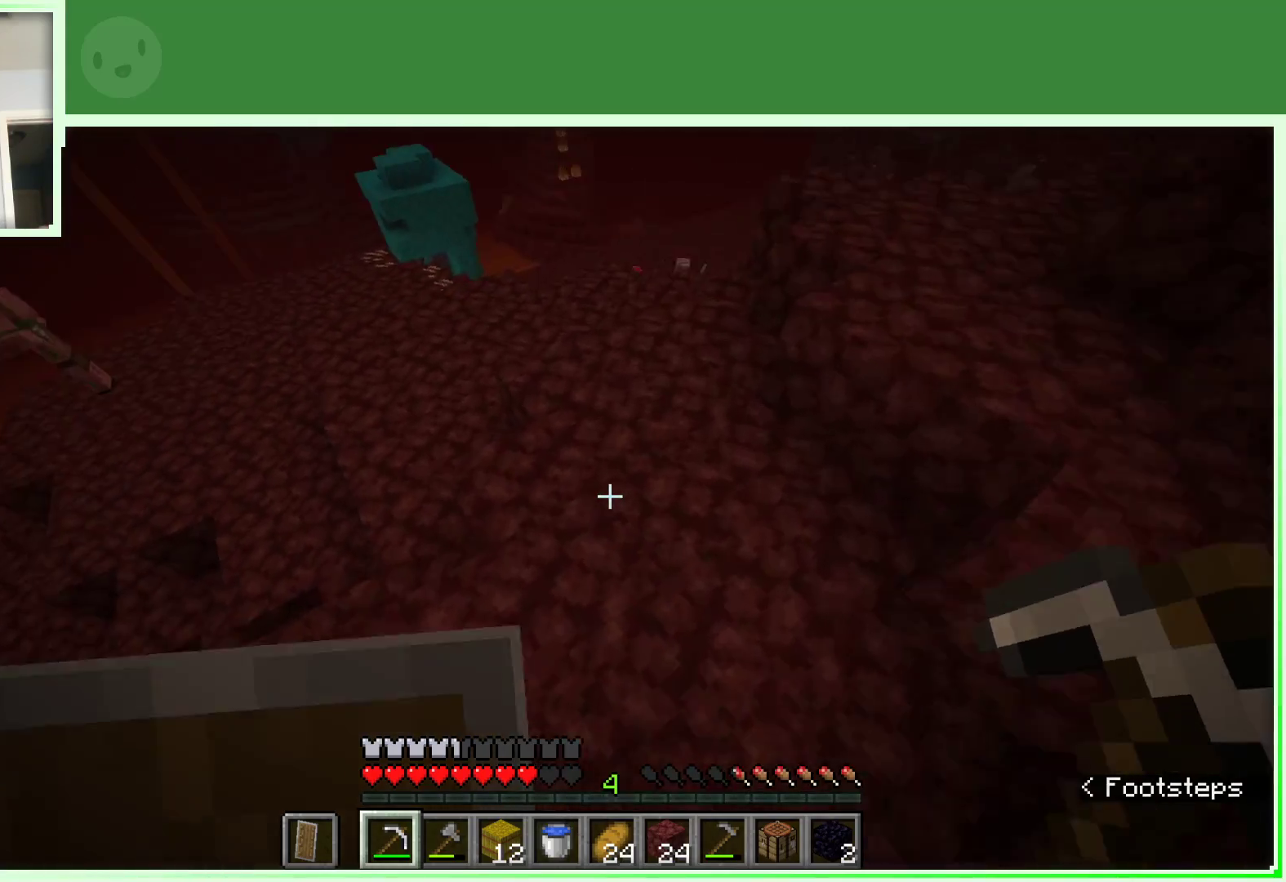
{"keys": ["w"], "mouse": [], "events": []}
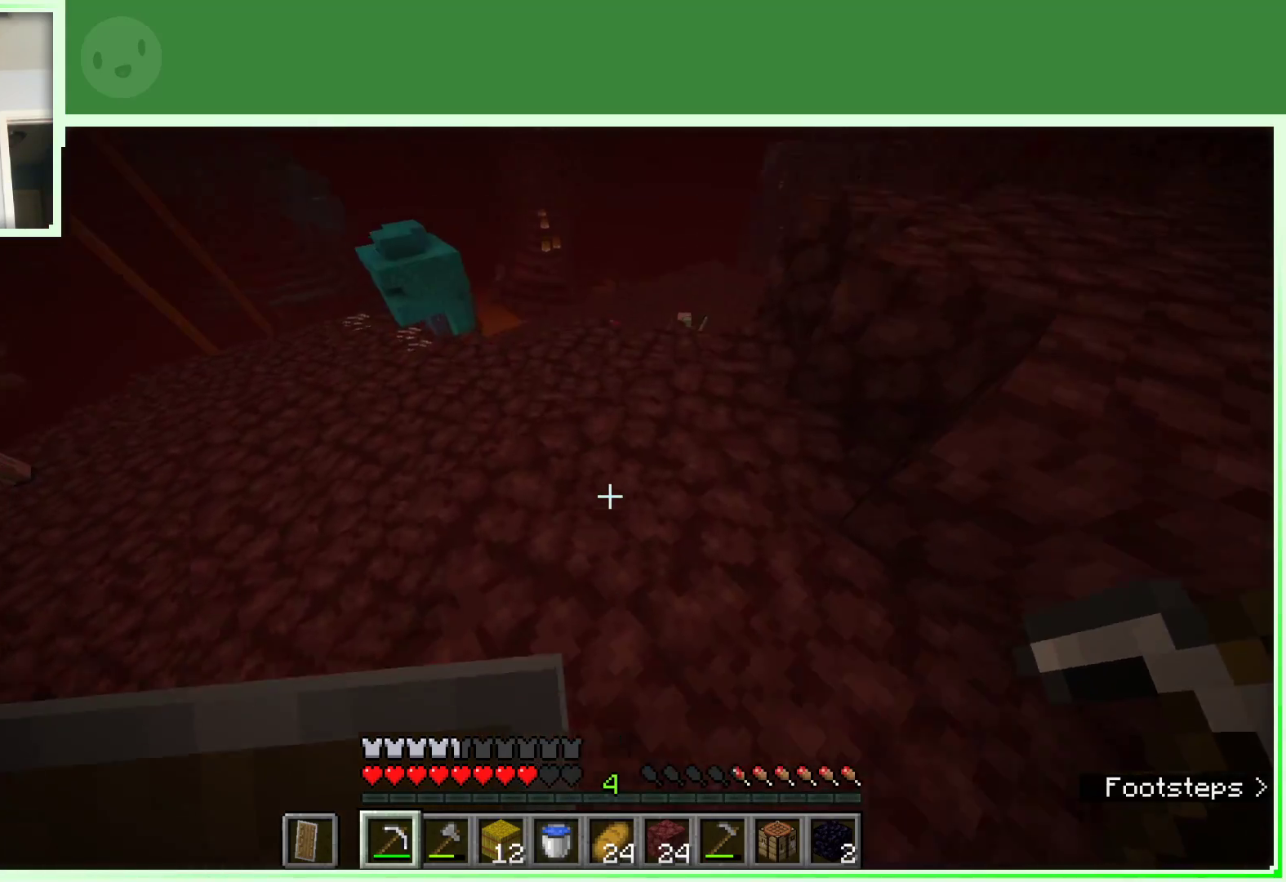
{"keys": ["a", "w"], "mouse": [], "events": [[300, "a", "down"]]}
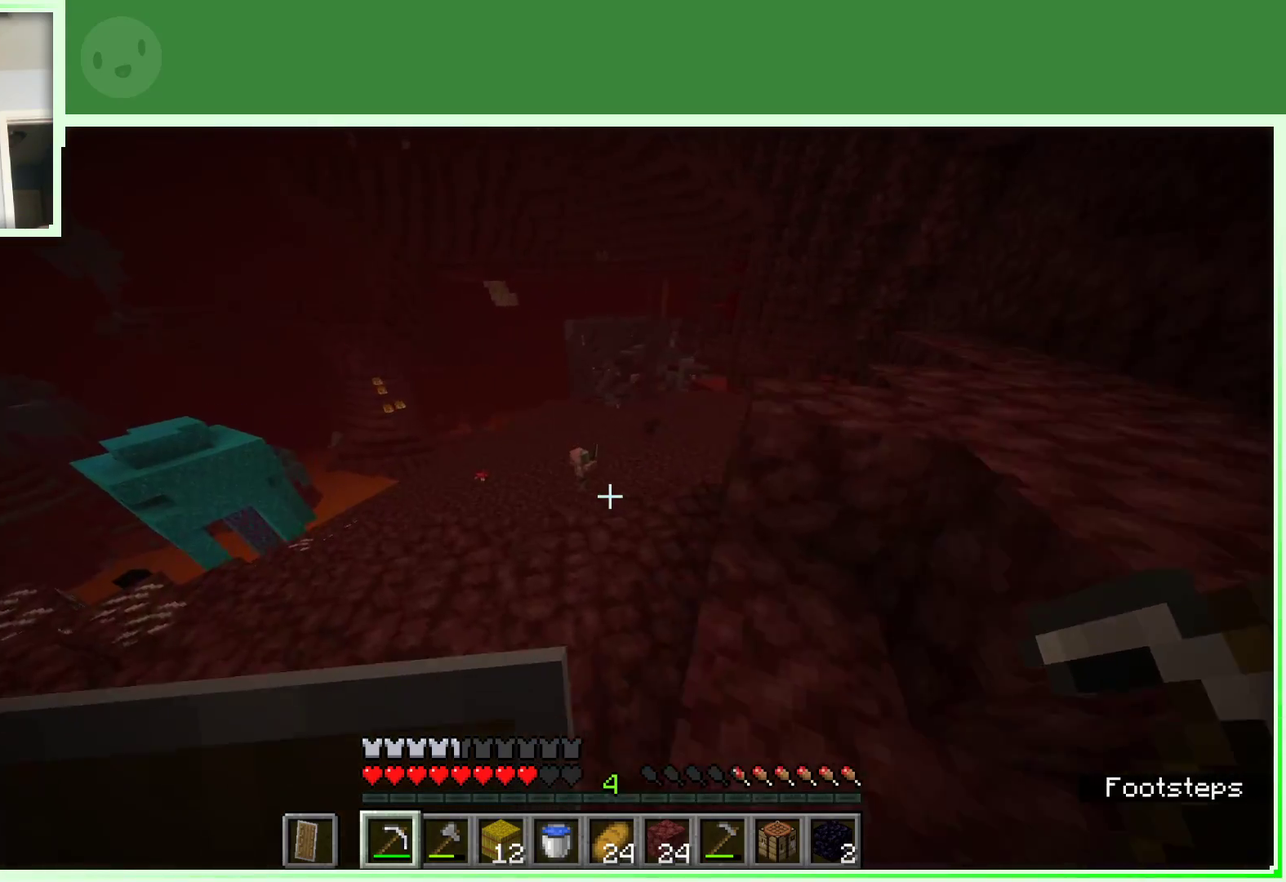
{"keys": ["w"], "mouse": [], "events": [[450, "a", "up"]]}
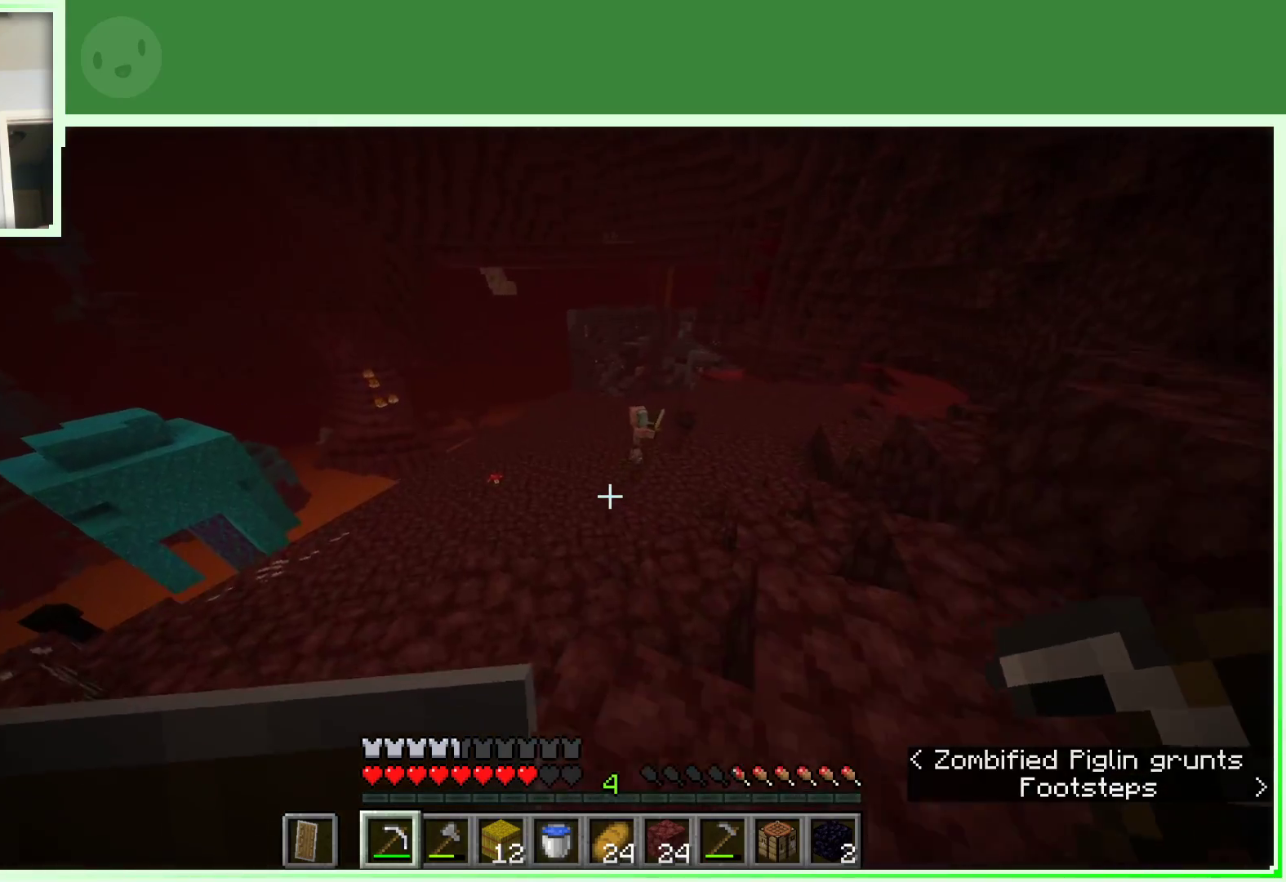
{"keys": ["w"], "mouse": [], "events": []}
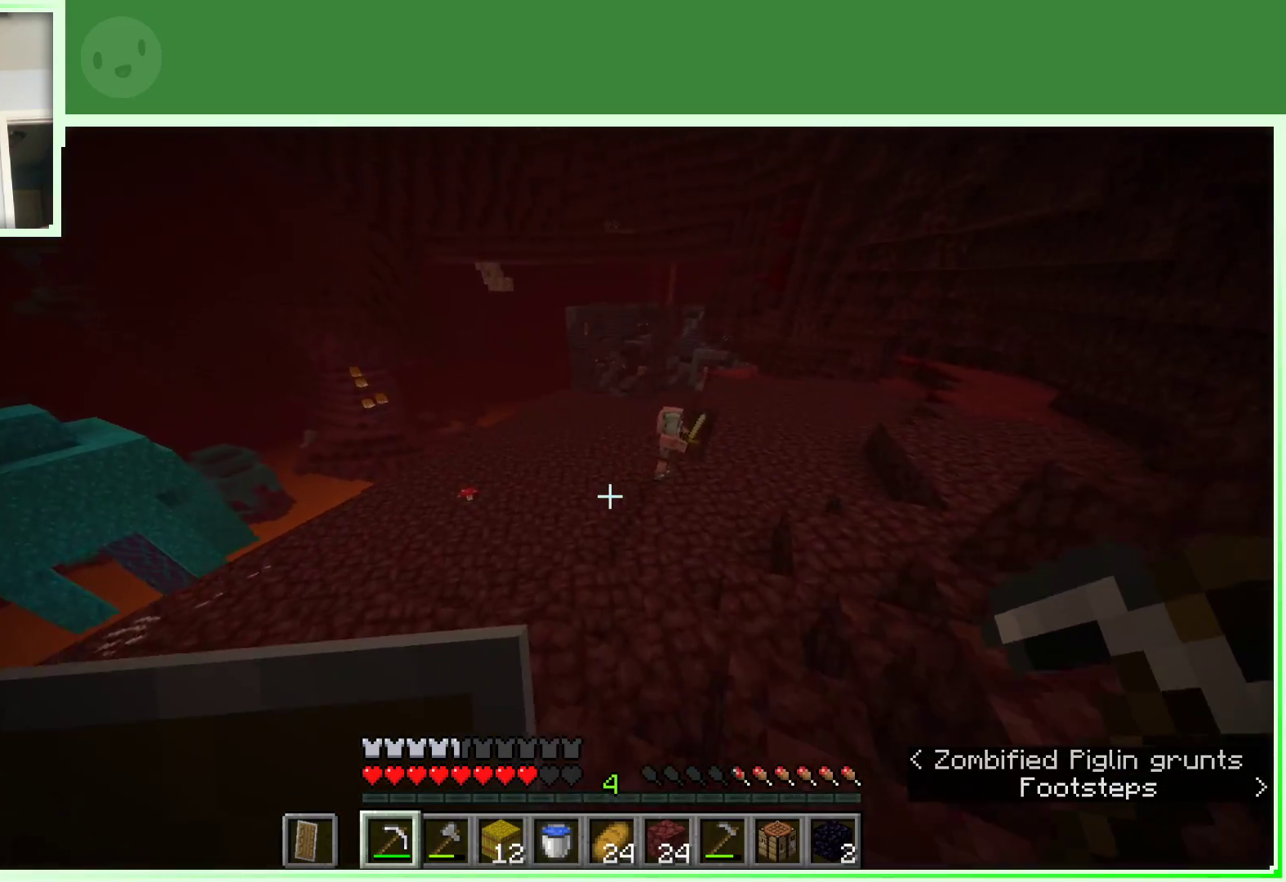
{"keys": ["a", "w"], "mouse": [], "events": [[433, "a", "down"]]}
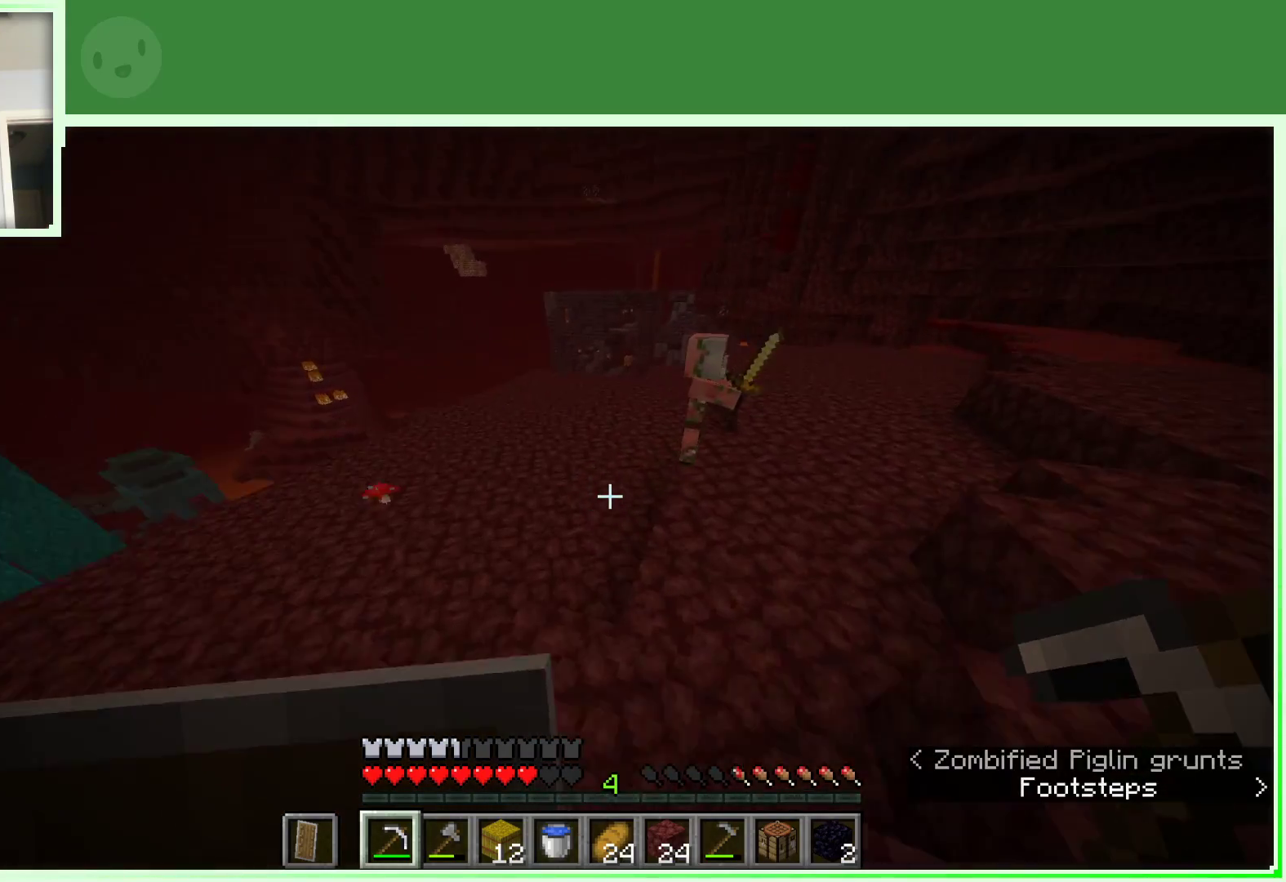
{"keys": ["space", "w"], "mouse": [], "events": [[217, "a", "up"], [267, "space", "down"]]}
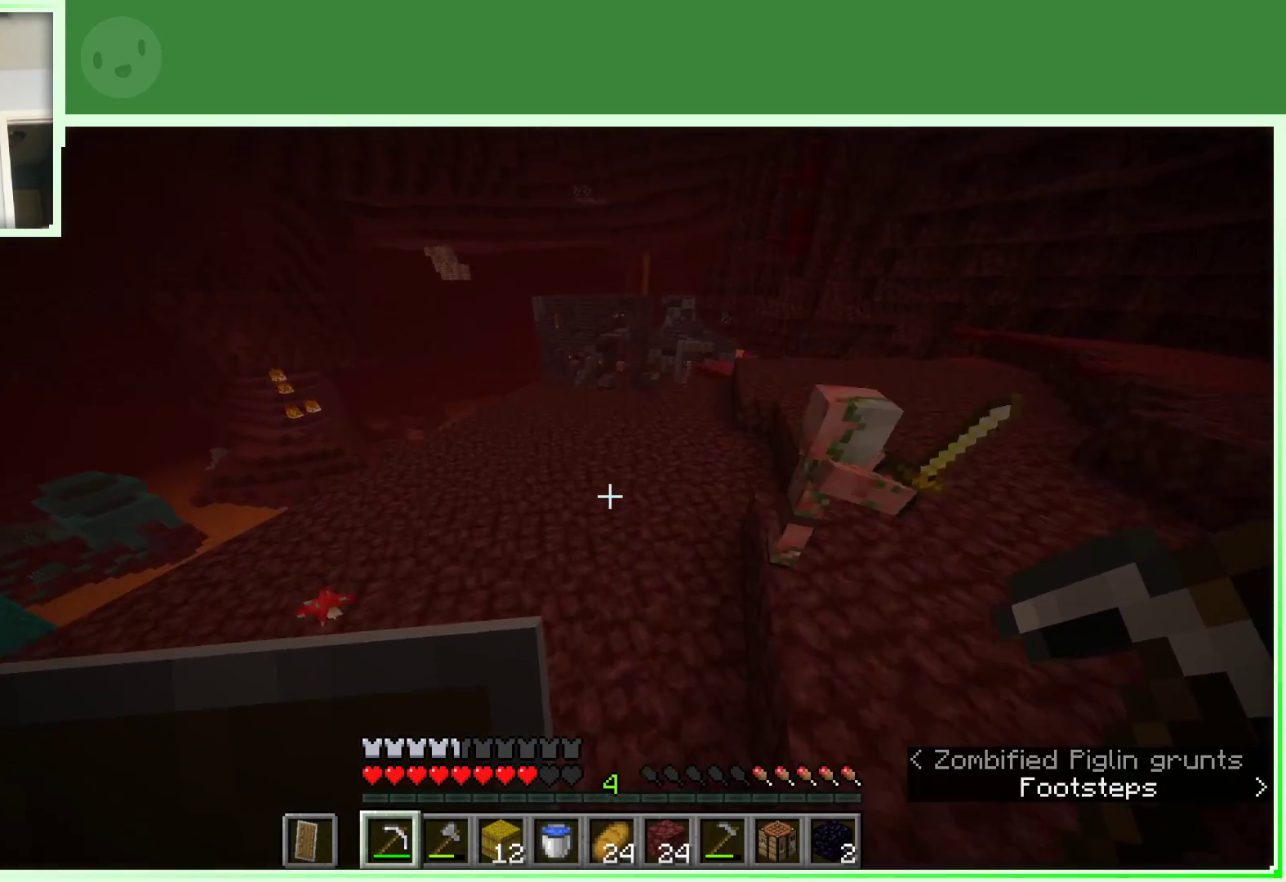
{"keys": ["space", "w"], "mouse": [], "events": []}
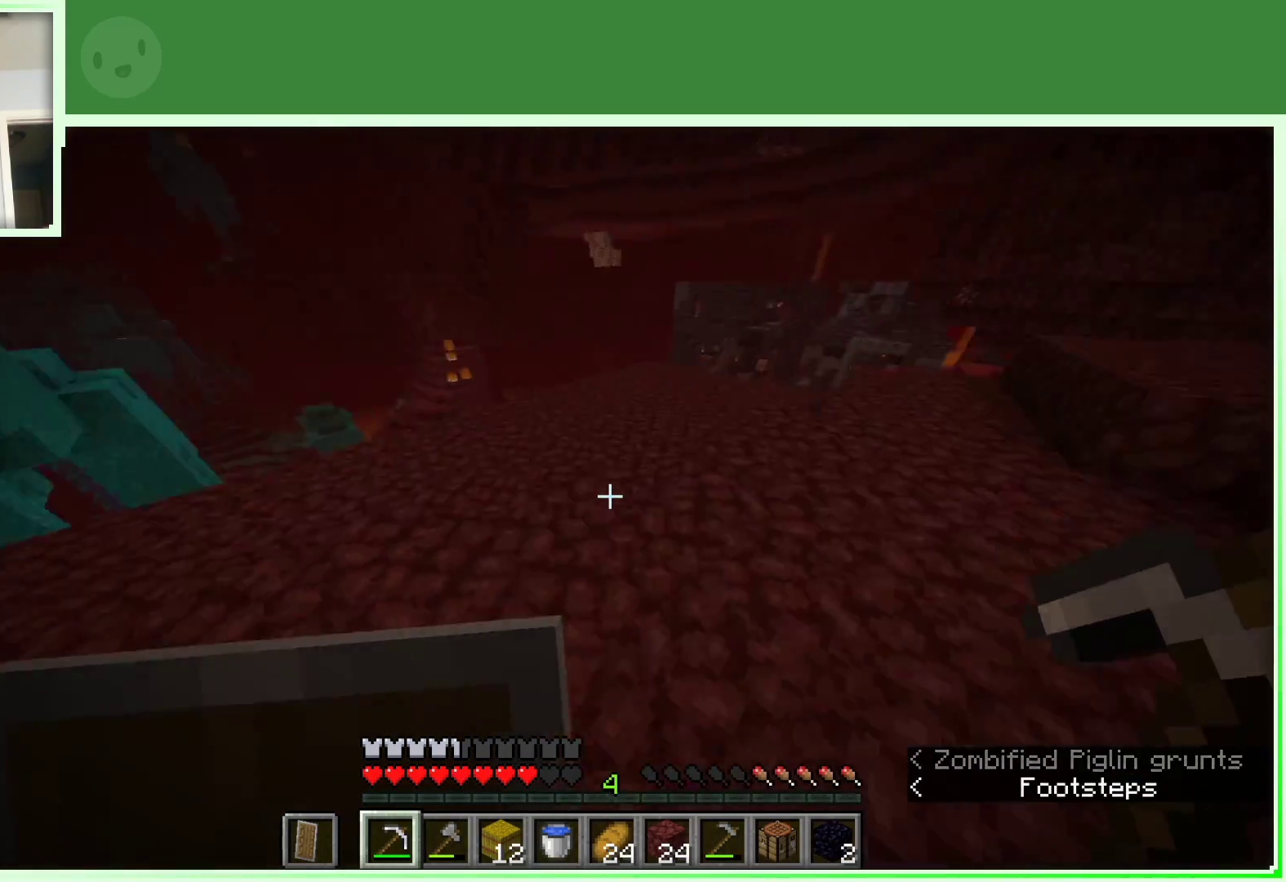
{"keys": ["space", "w"], "mouse": [], "events": []}
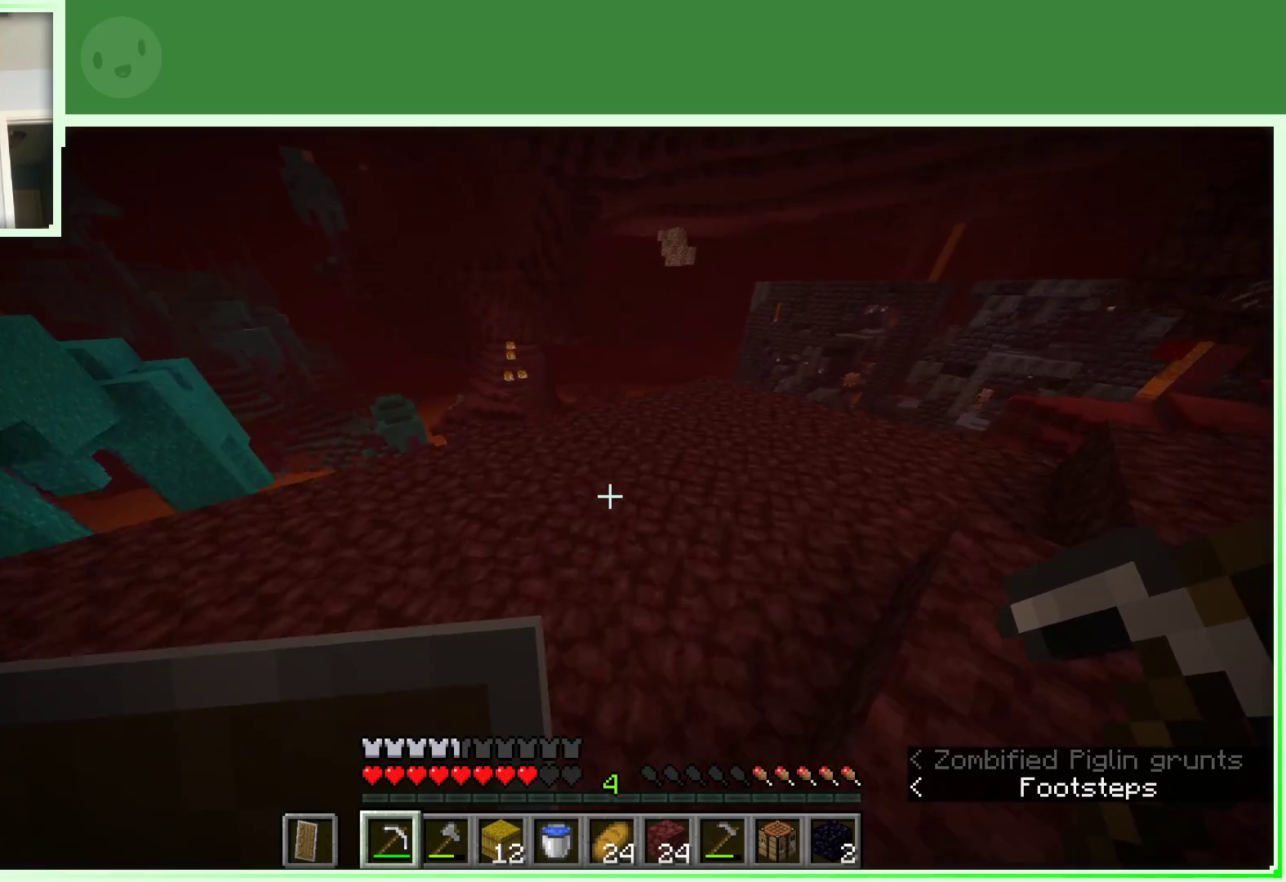
{"keys": ["d", "w"], "mouse": [], "events": [[117, "d", "down"], [250, "space", "up"]]}
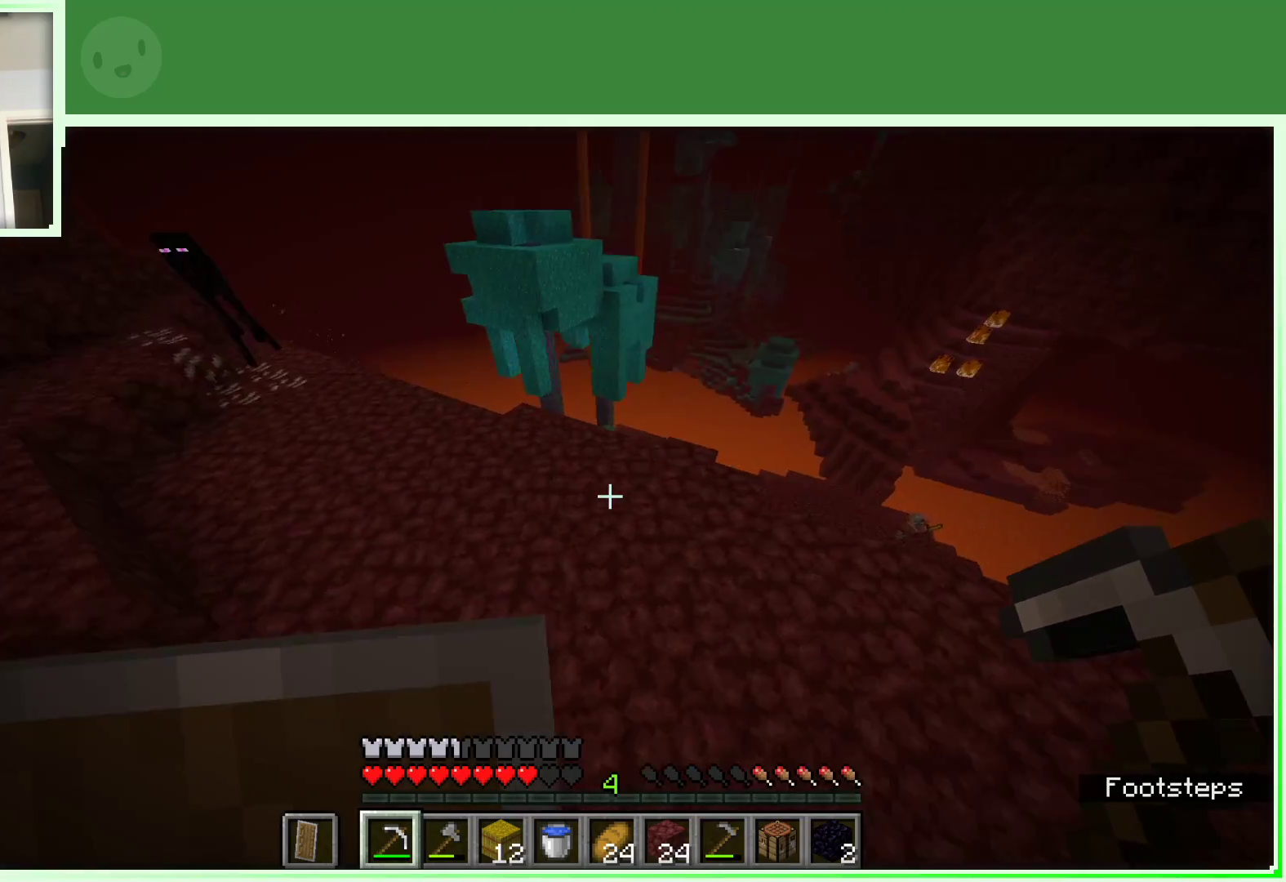
{"keys": [], "mouse": [], "events": [[283, "d", "up"], [367, "w", "up"]]}
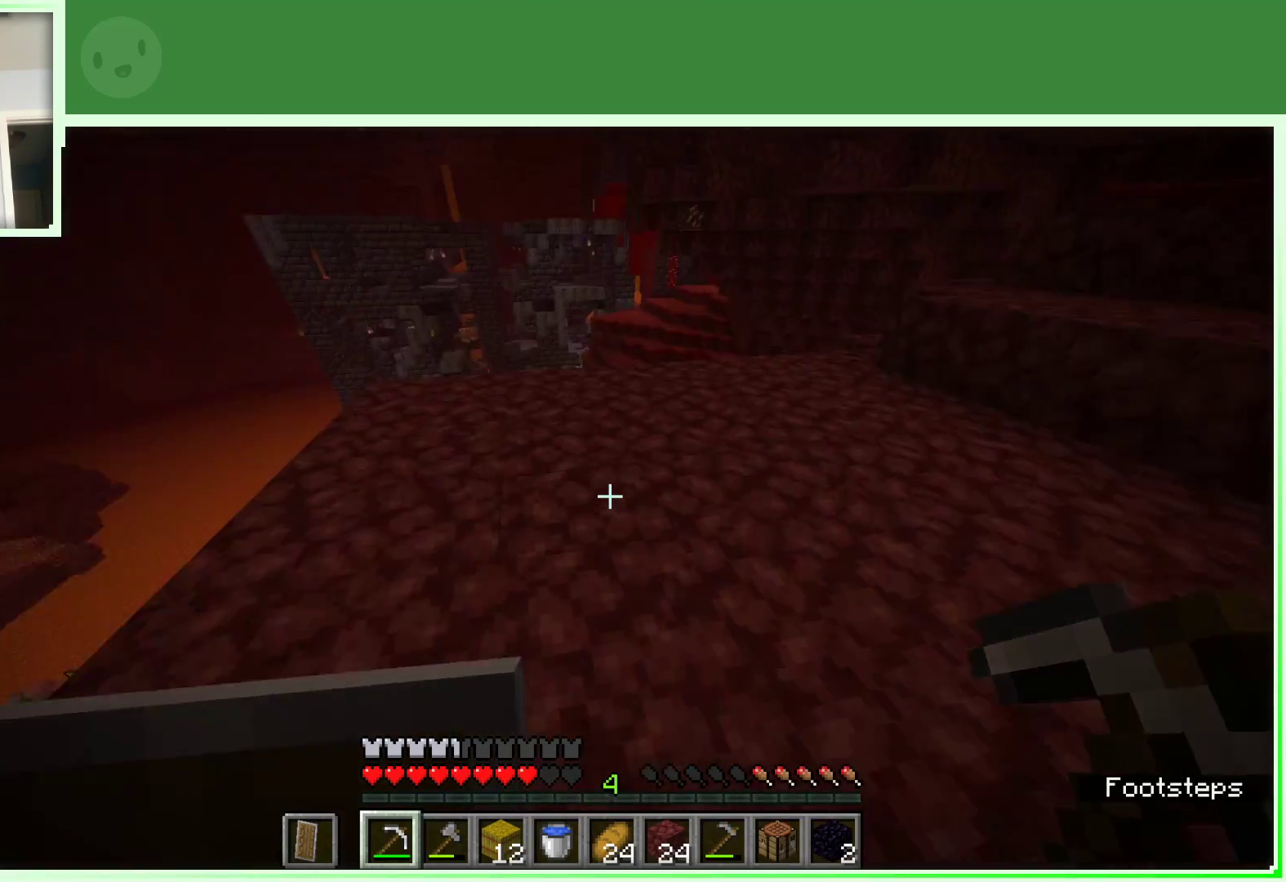
{"keys": ["w"], "mouse": [], "events": [[250, "w", "down"], [300, "w", "up"], [383, "w", "down"]]}
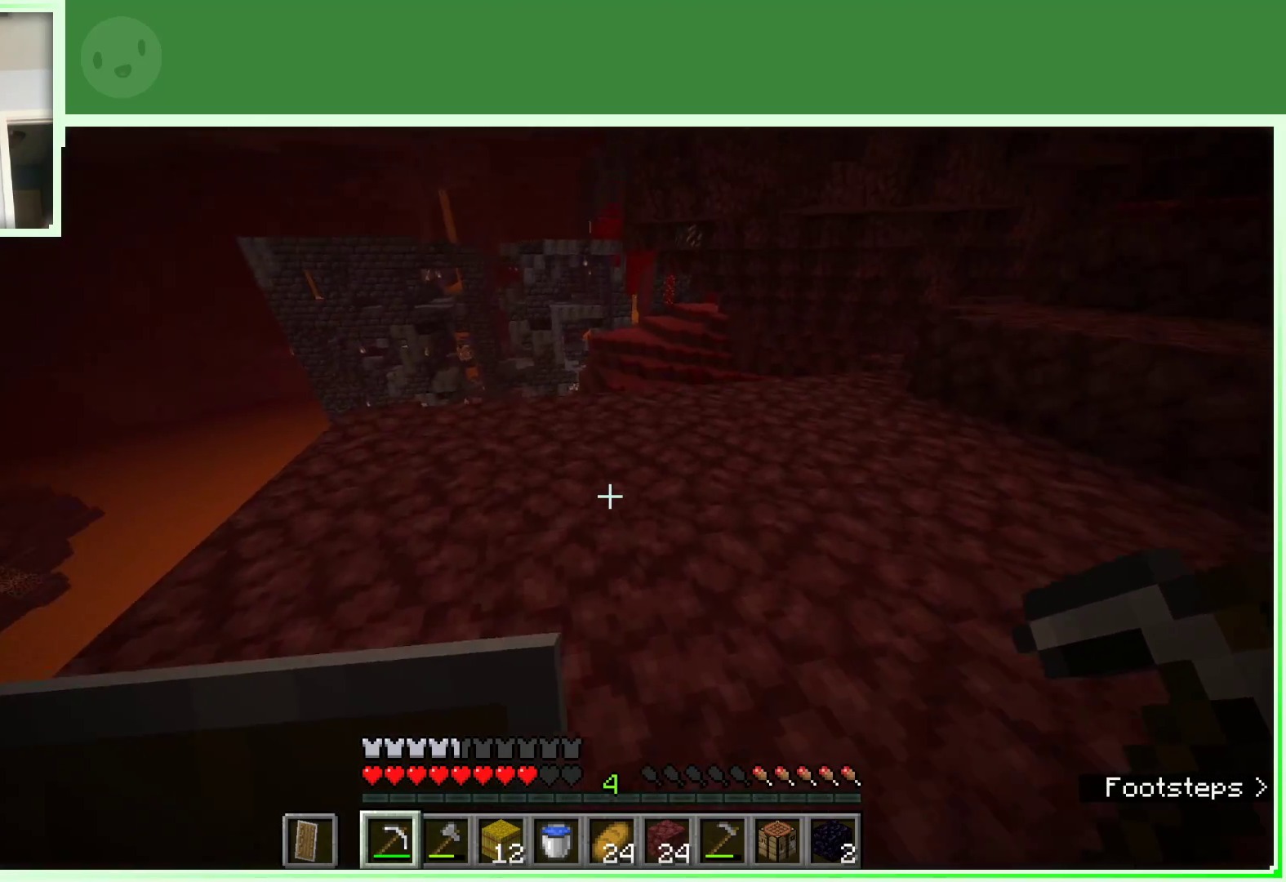
{"keys": ["w"], "mouse": [], "events": []}
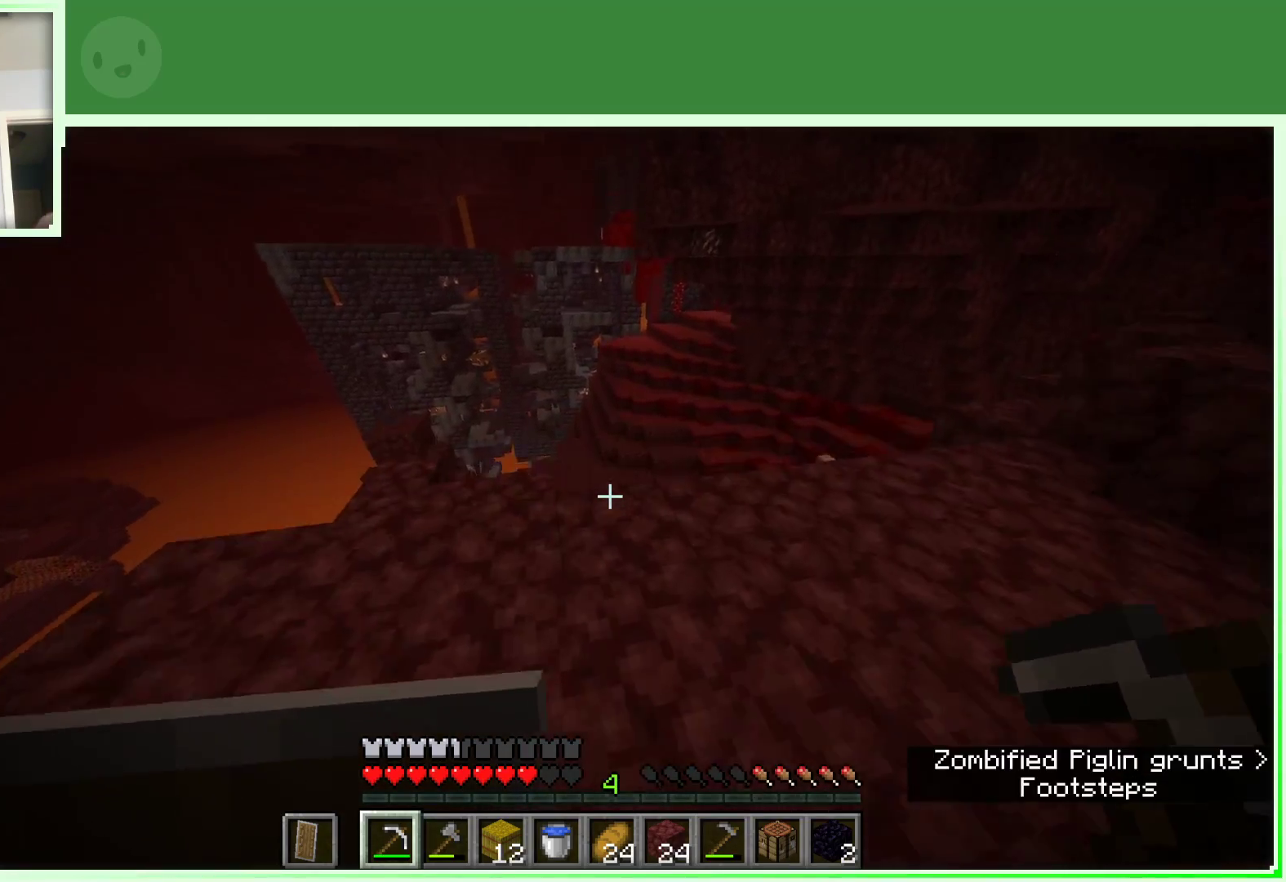
{"keys": ["d"], "mouse": [], "events": [[467, "d", "down"], [467, "w", "up"]]}
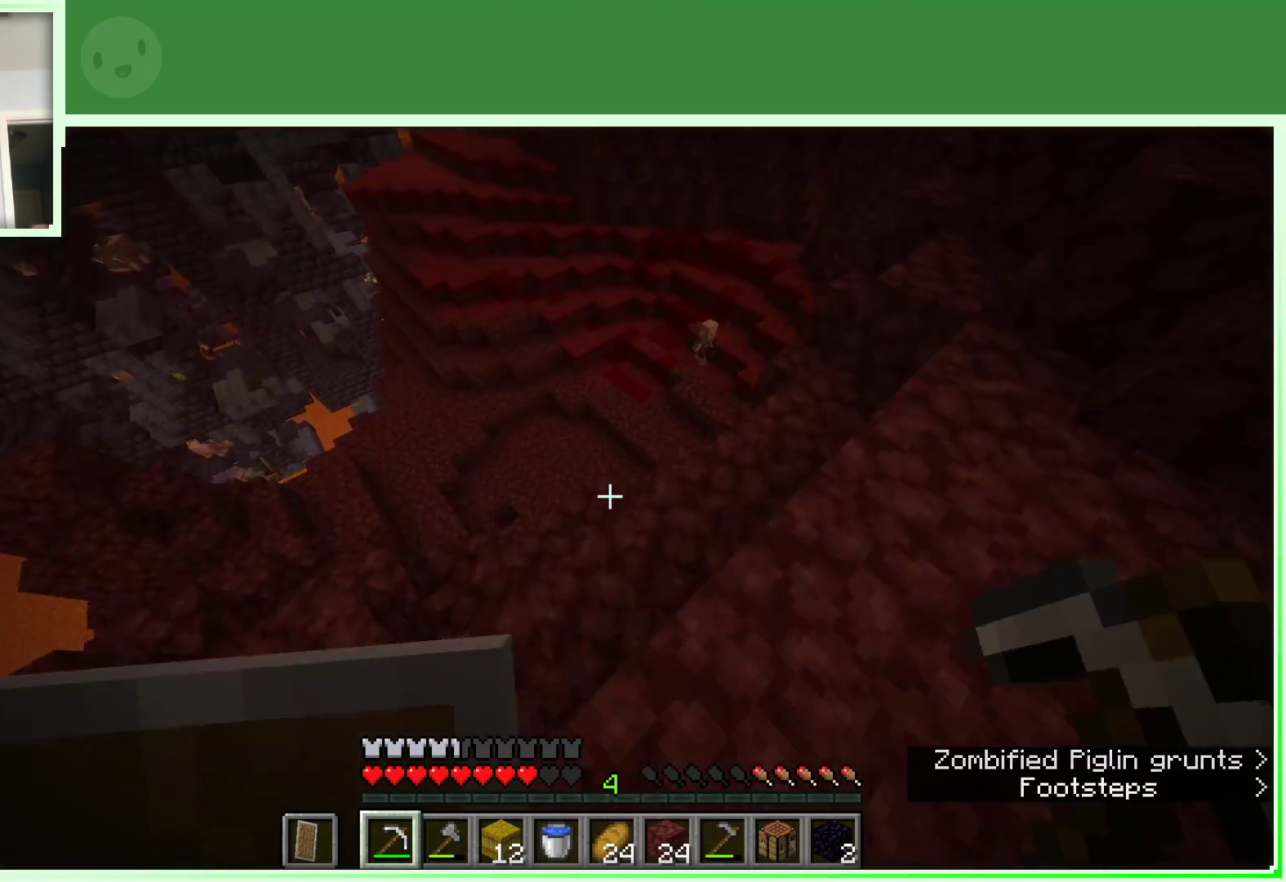
{"keys": ["a", "w"], "mouse": [], "events": [[67, "w", "down"], [250, "d", "up"], [433, "a", "down"]]}
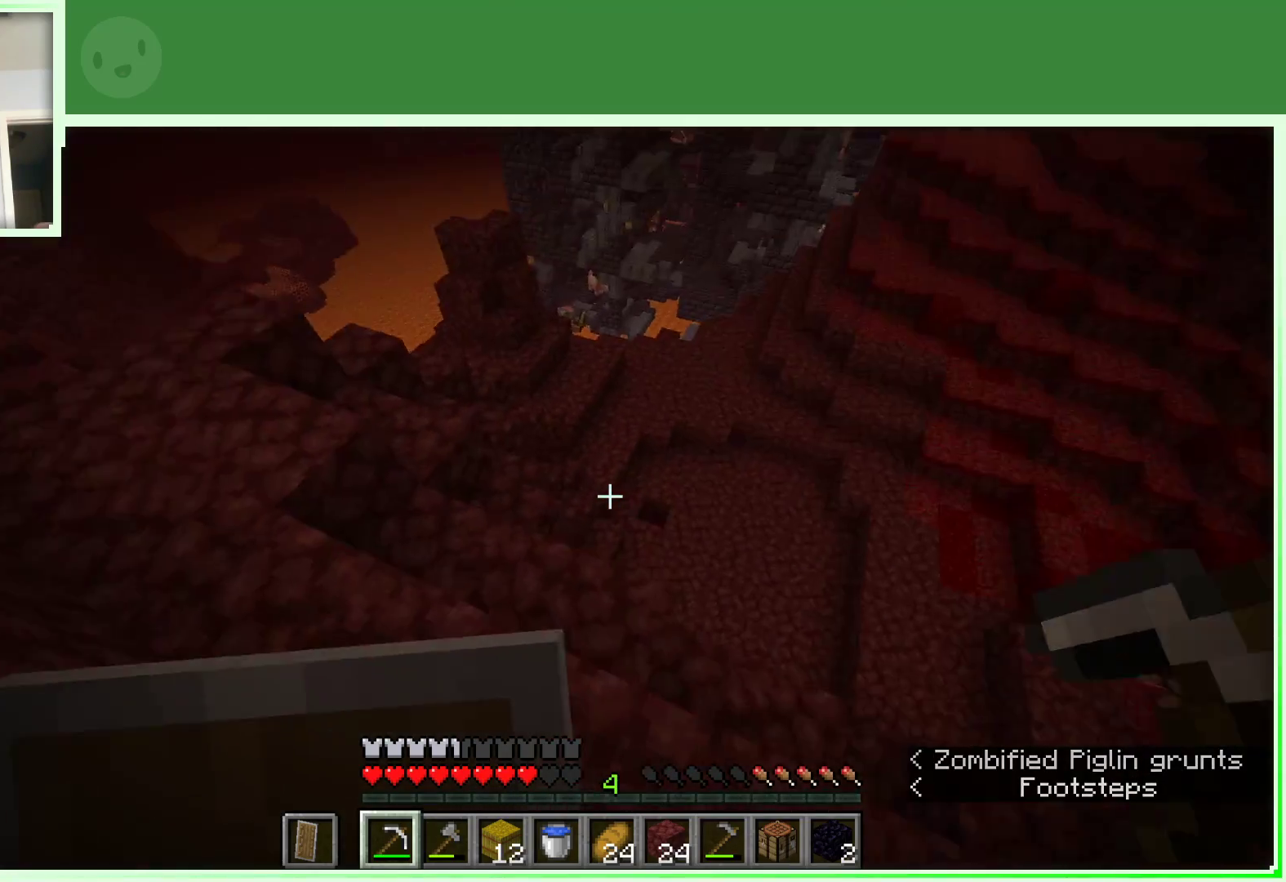
{"keys": ["a", "w"], "mouse": [], "events": []}
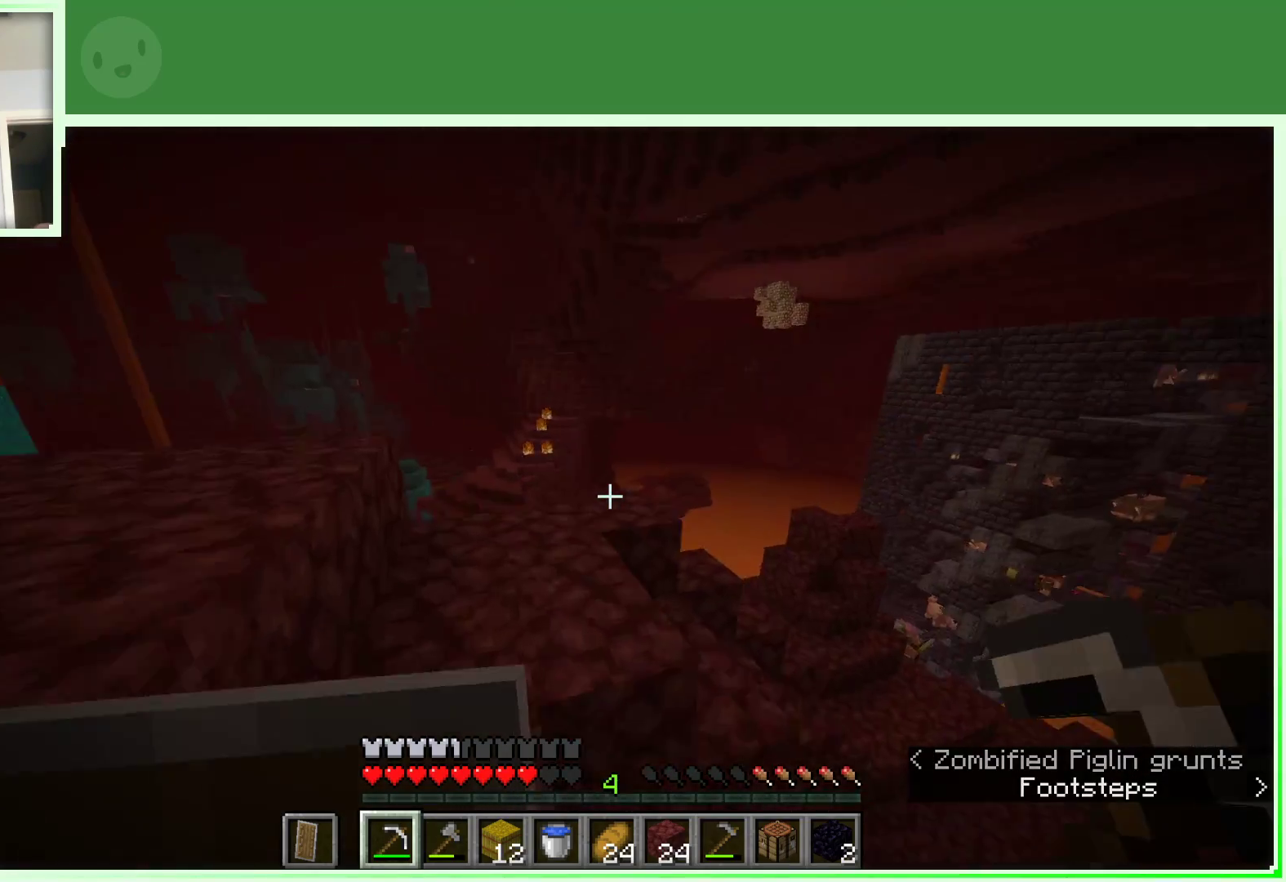
{"keys": ["w"], "mouse": [], "events": [[100, "space", "down"], [283, "space", "up"], [333, "a", "up"]]}
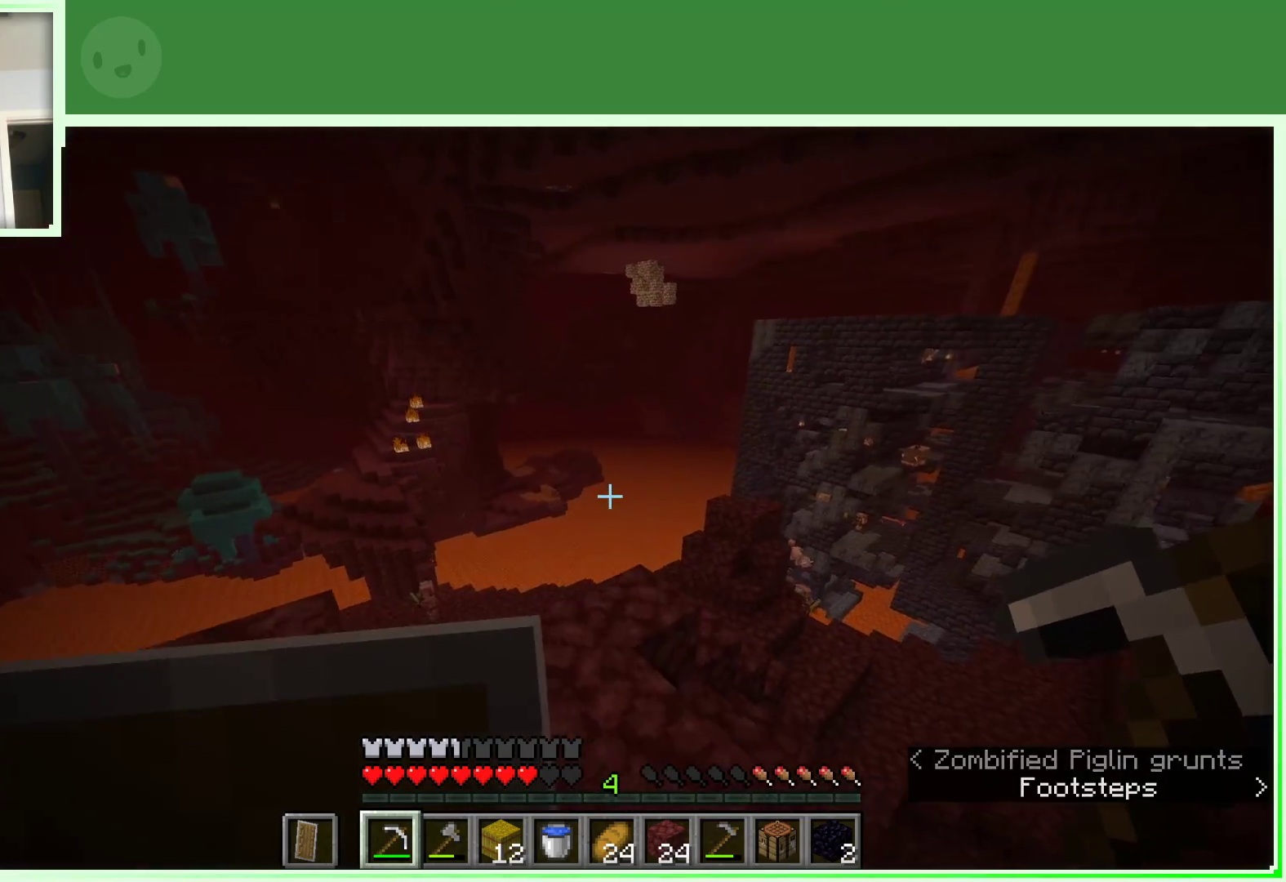
{"keys": [], "mouse": [], "events": [[17, "w", "up"]]}
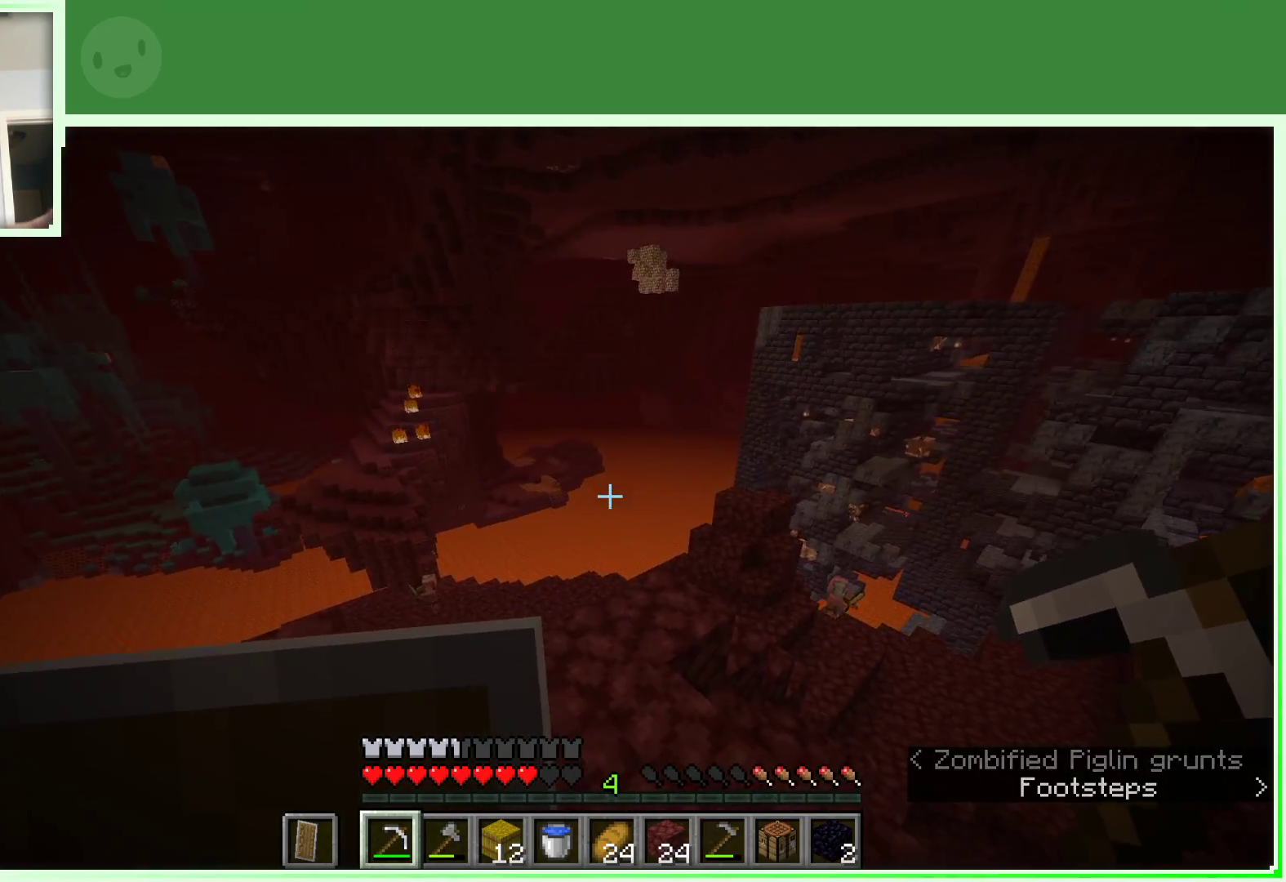
{"keys": [], "mouse": [], "events": []}
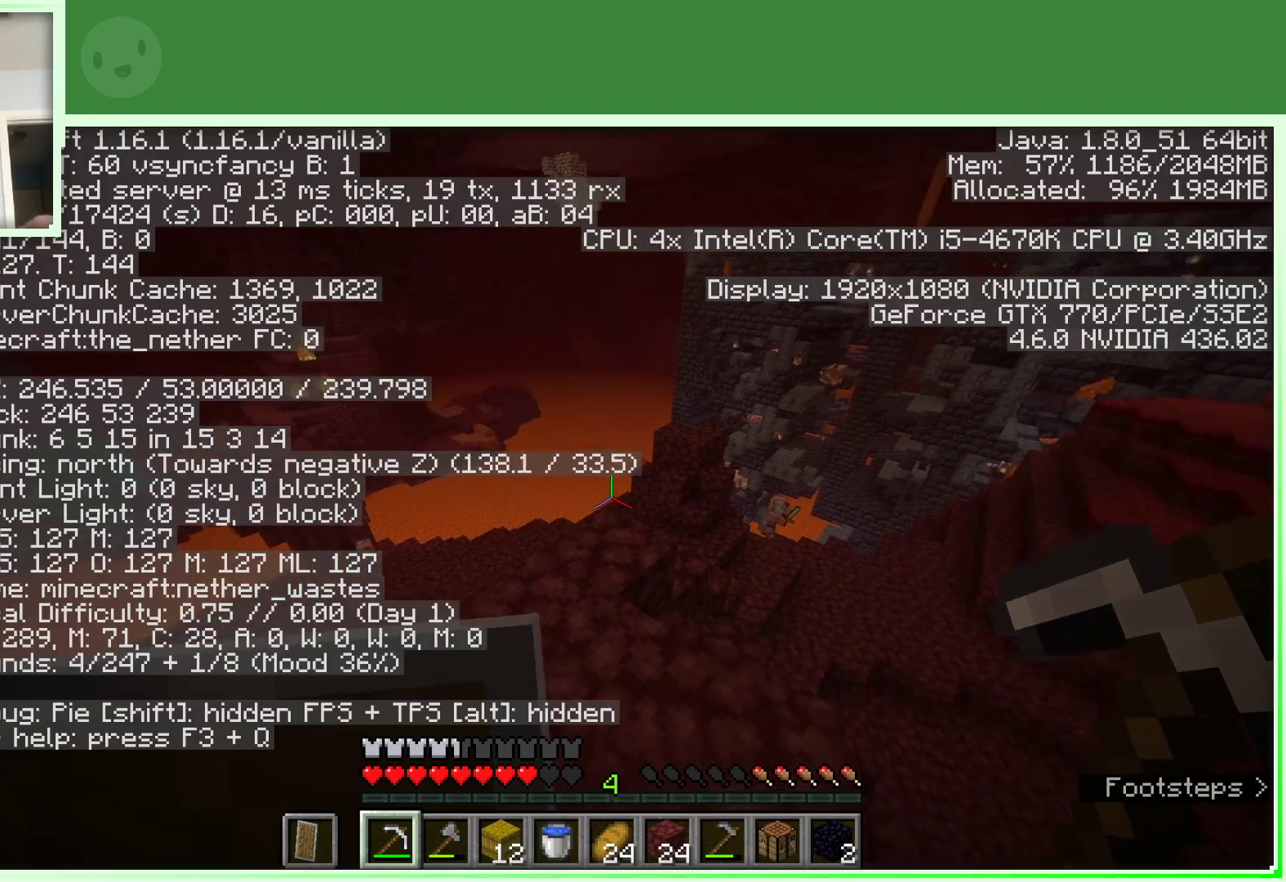
{"keys": [], "mouse": [], "events": [[417, "w", "down"], [467, "w", "up"]]}